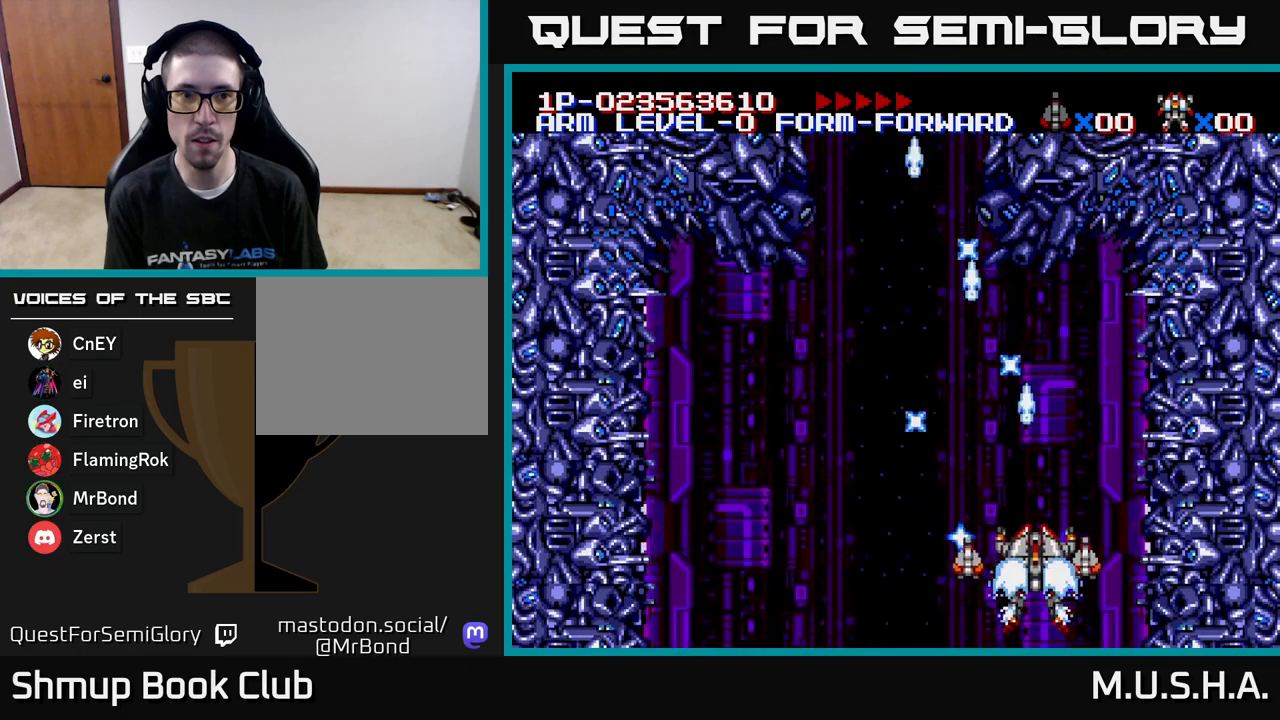
Gameplay with a controller (Xbox layout); each line is a JSON object with the inputs held at the frame after it. "events" lists button and stick changes between this image and that frame as [ms after this image, input, new state], when the widget could be followed in between. Not read: left_stick.
{"buttons": ["X", "Y"], "right_stick": "center", "events": []}
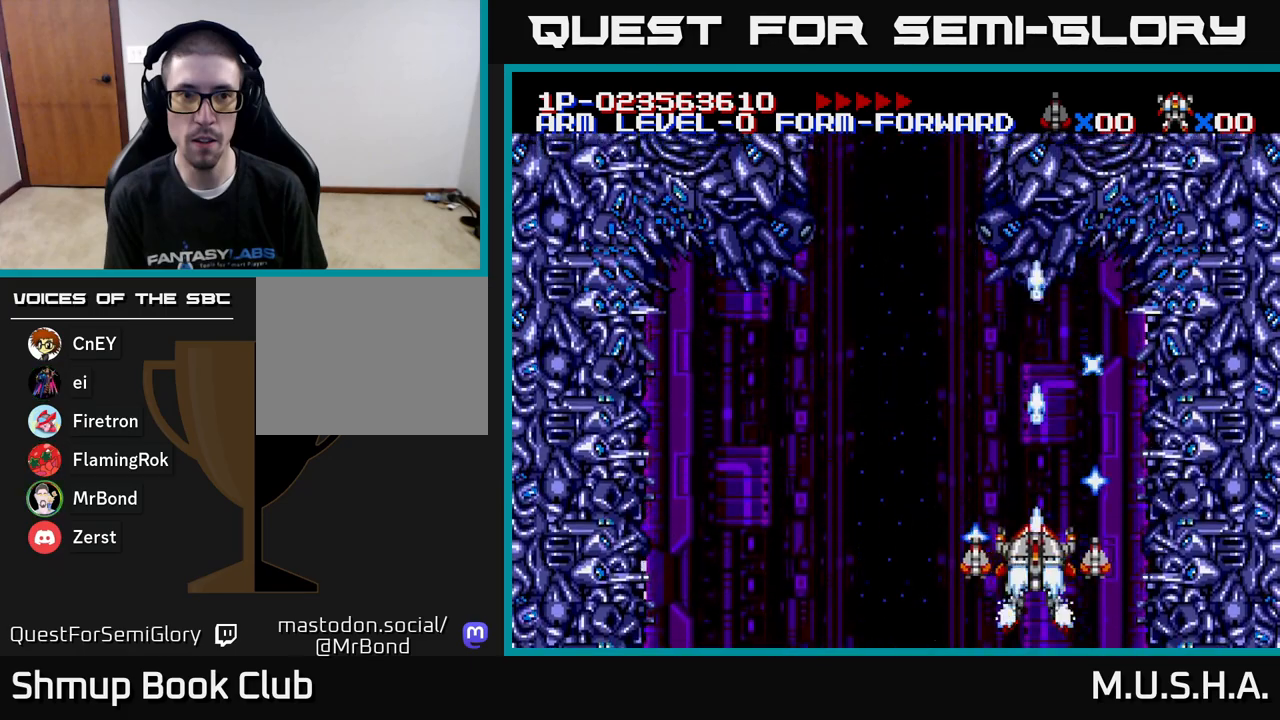
{"buttons": ["X", "Y"], "right_stick": "center", "events": []}
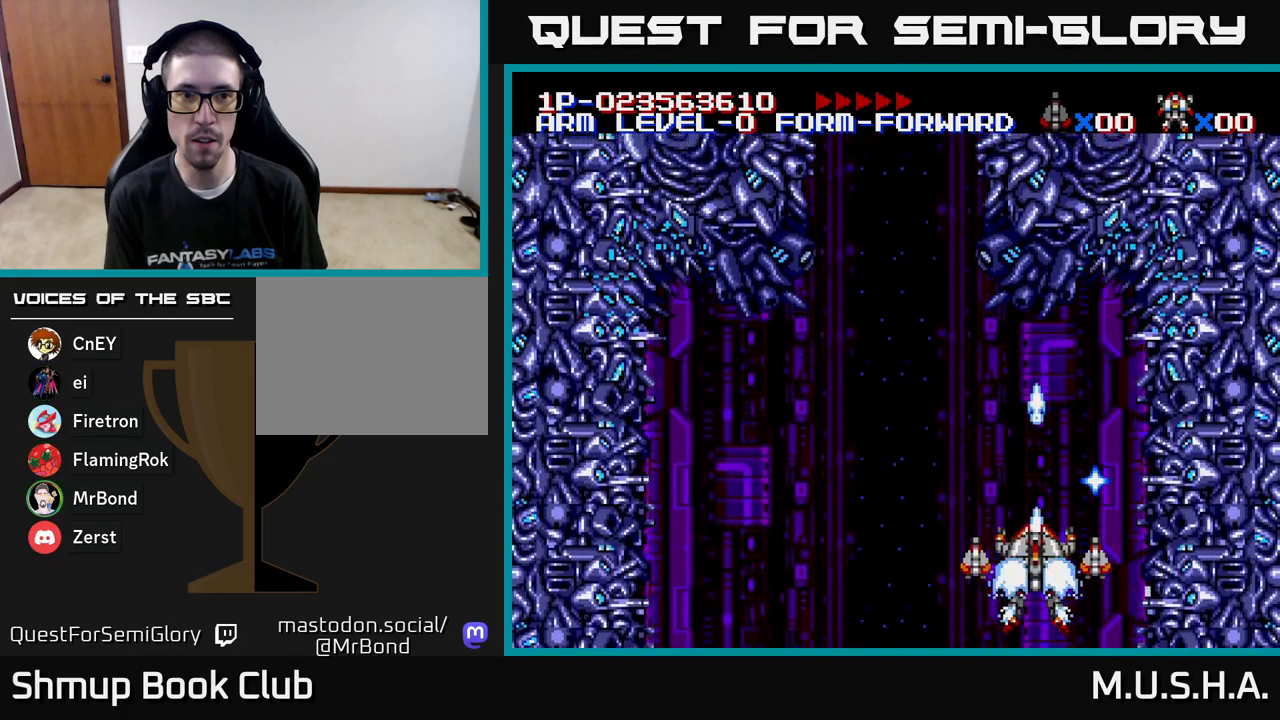
{"buttons": ["X", "Y"], "right_stick": "center", "events": []}
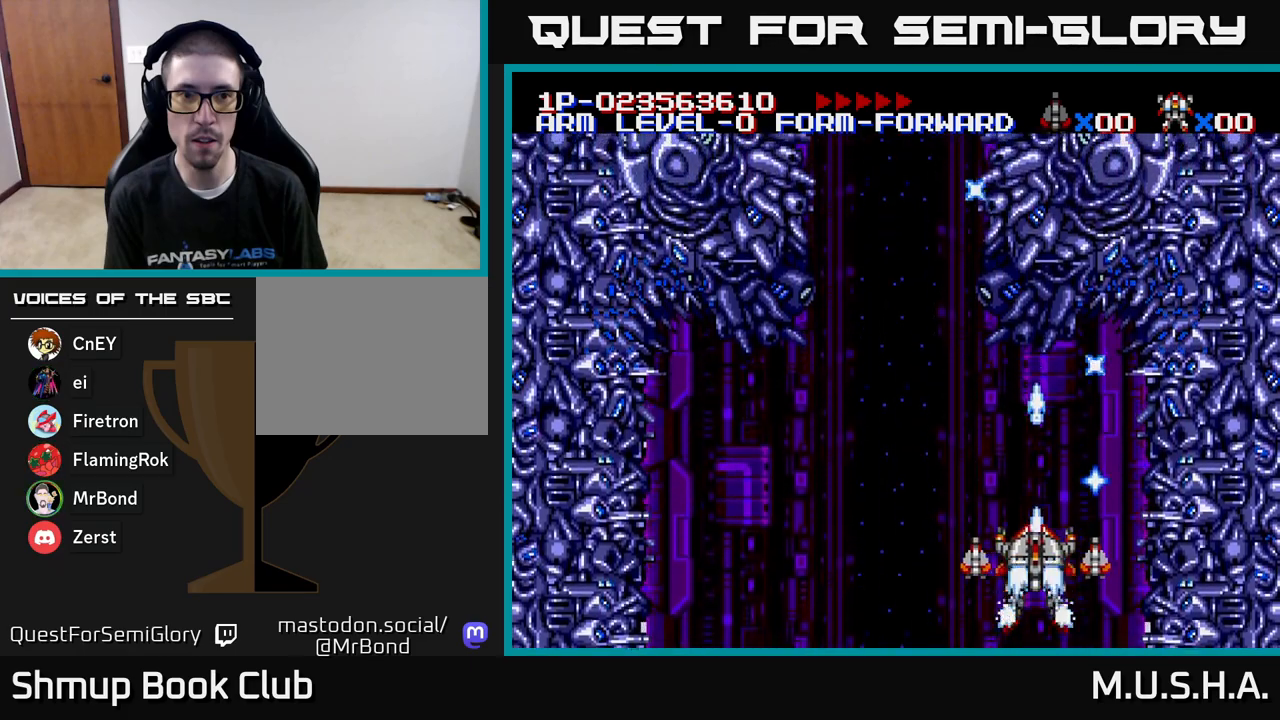
{"buttons": ["X", "Y", "DPAD_LEFT"], "right_stick": "center", "events": [[250, "DPAD_LEFT", "down"]]}
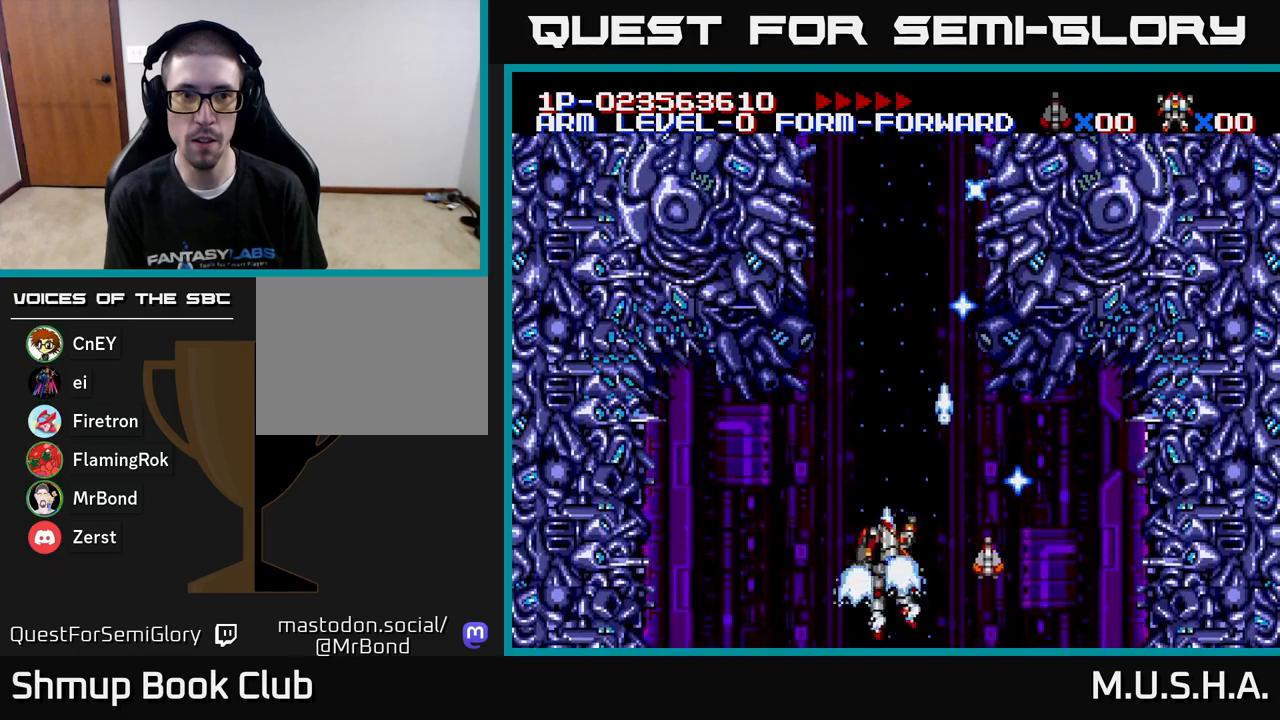
{"buttons": ["X", "Y"], "right_stick": "center", "events": [[50, "DPAD_LEFT", "up"], [383, "DPAD_RIGHT", "down"], [417, "DPAD_RIGHT", "up"]]}
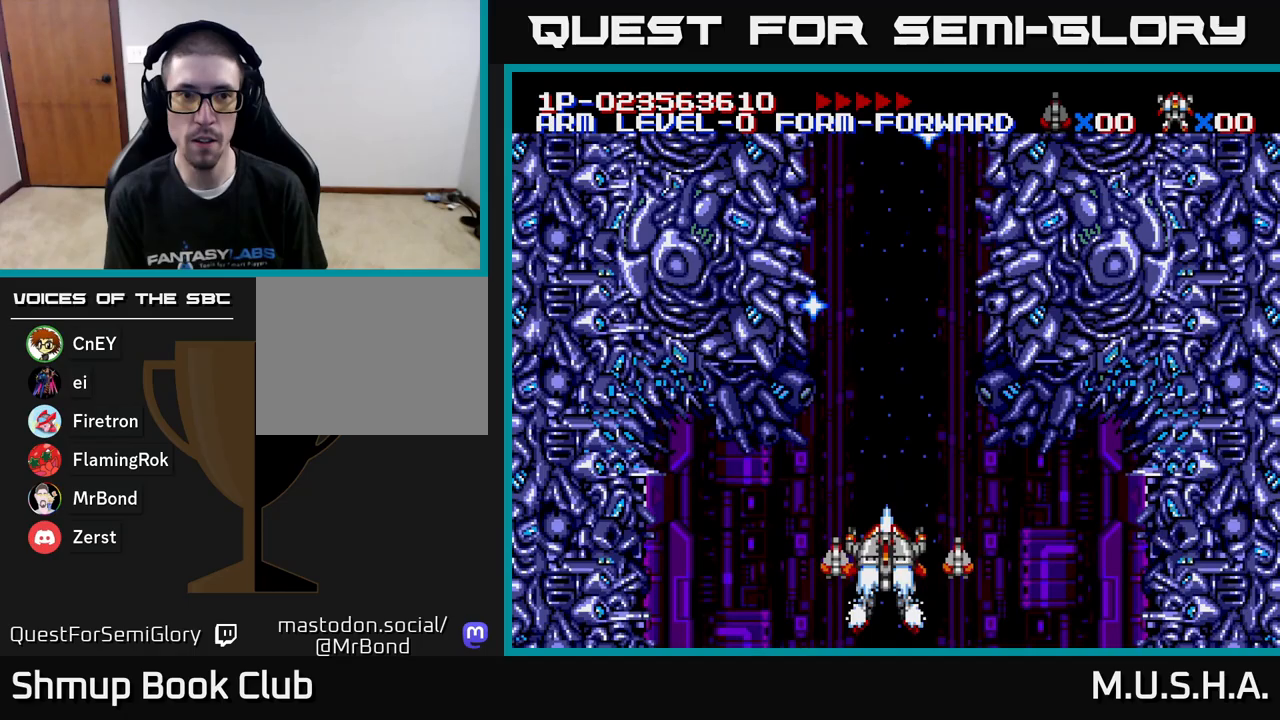
{"buttons": ["X", "Y"], "right_stick": "center", "events": []}
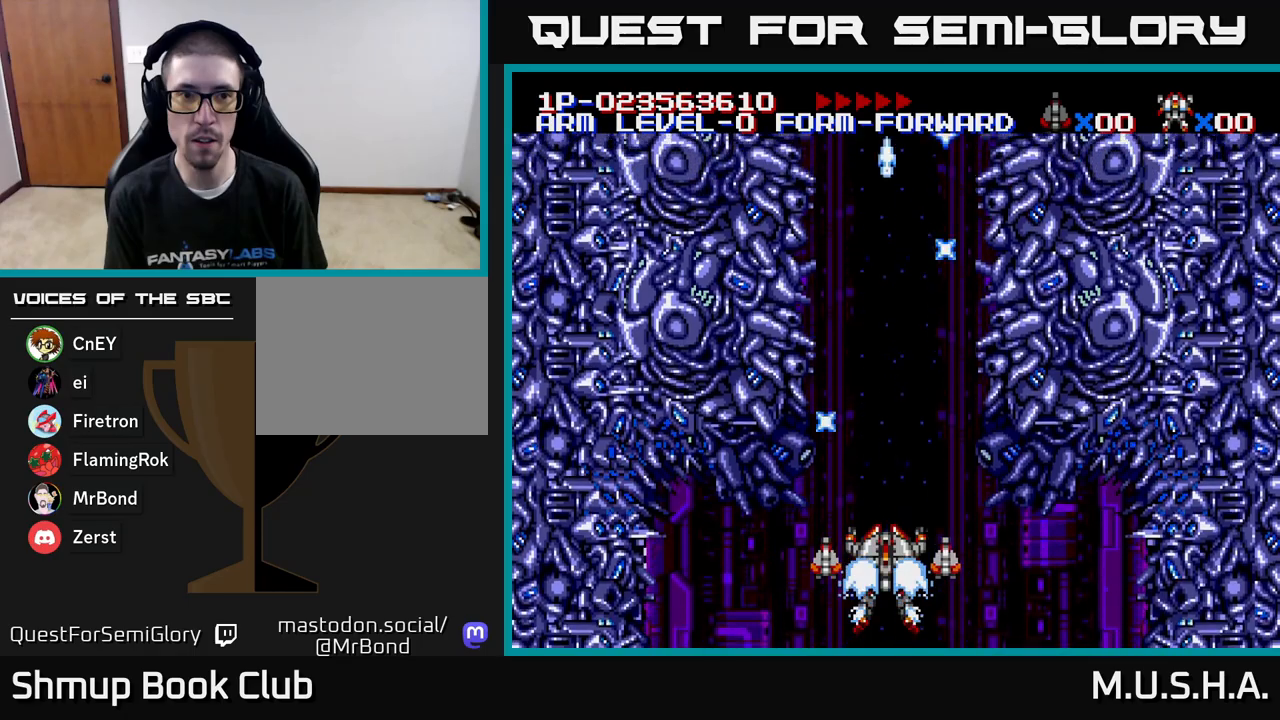
{"buttons": ["X", "Y"], "right_stick": "center", "events": [[333, "DPAD_UP", "down"], [467, "DPAD_UP", "up"]]}
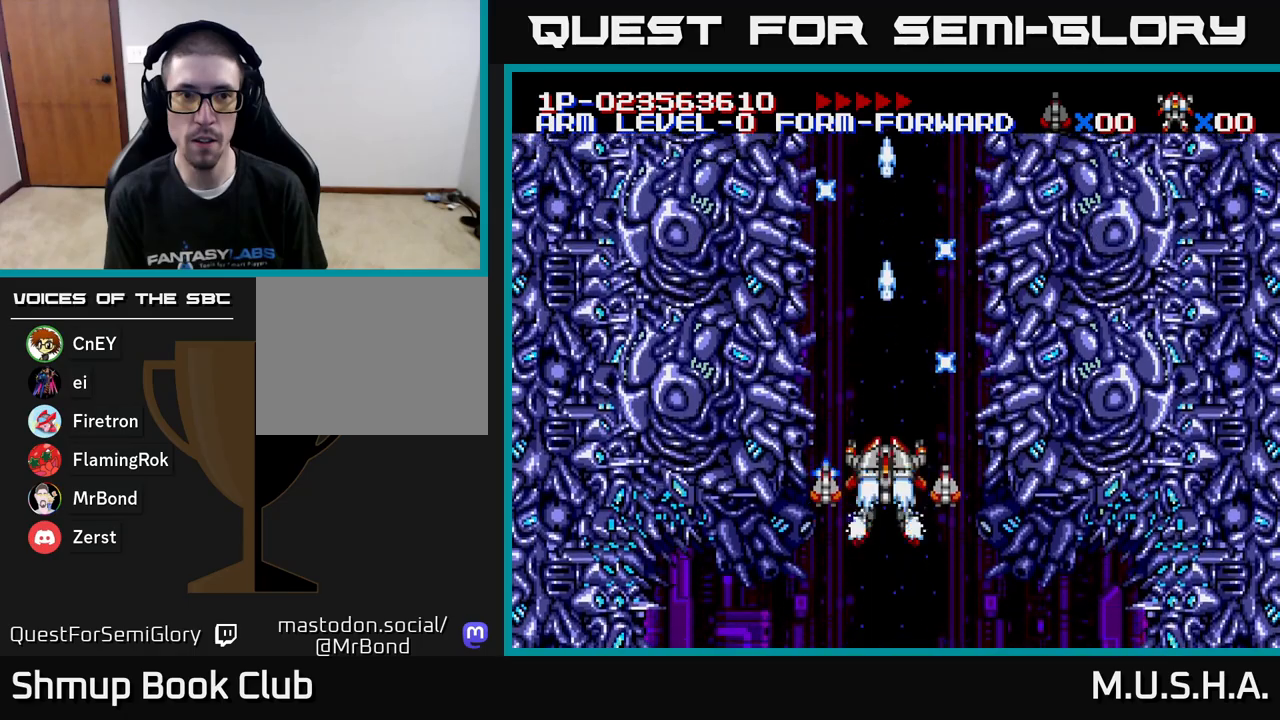
{"buttons": ["A", "X"], "right_stick": "center", "events": [[183, "Y", "up"], [300, "X", "up"], [483, "X", "down"], [500, "A", "down"]]}
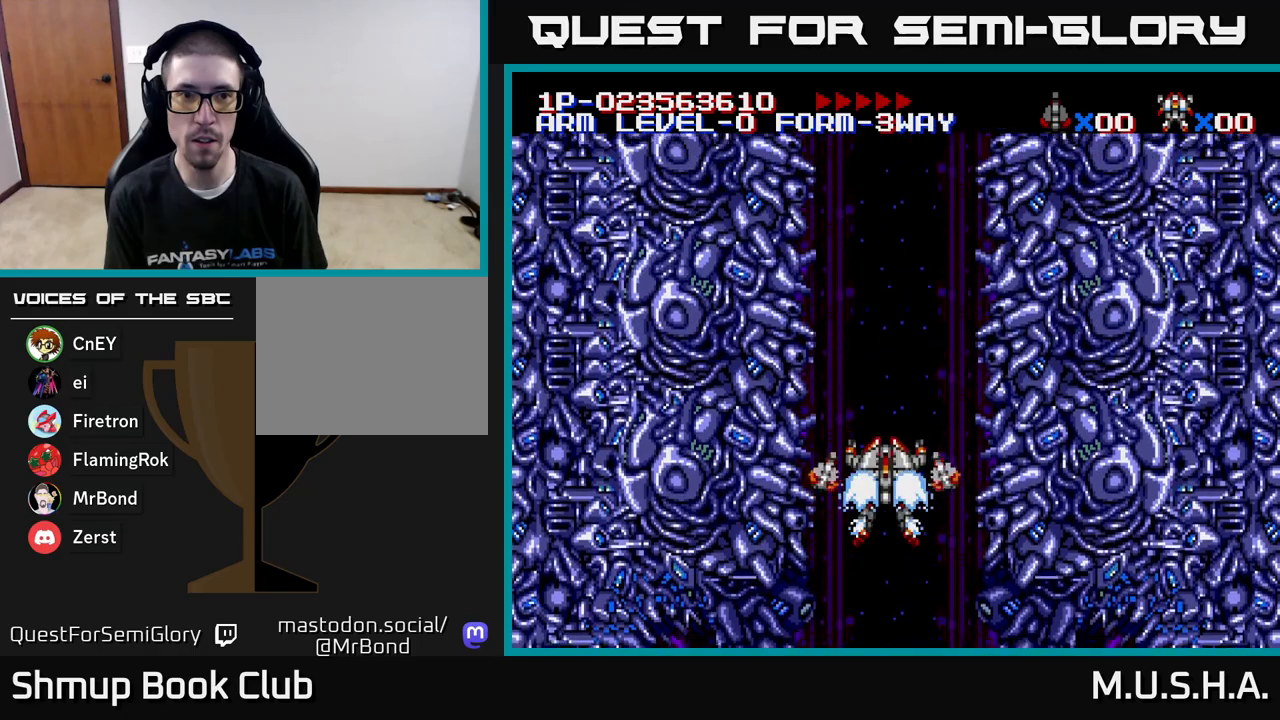
{"buttons": ["X"], "right_stick": "center", "events": [[17, "X", "up"], [100, "A", "up"], [317, "X", "down"]]}
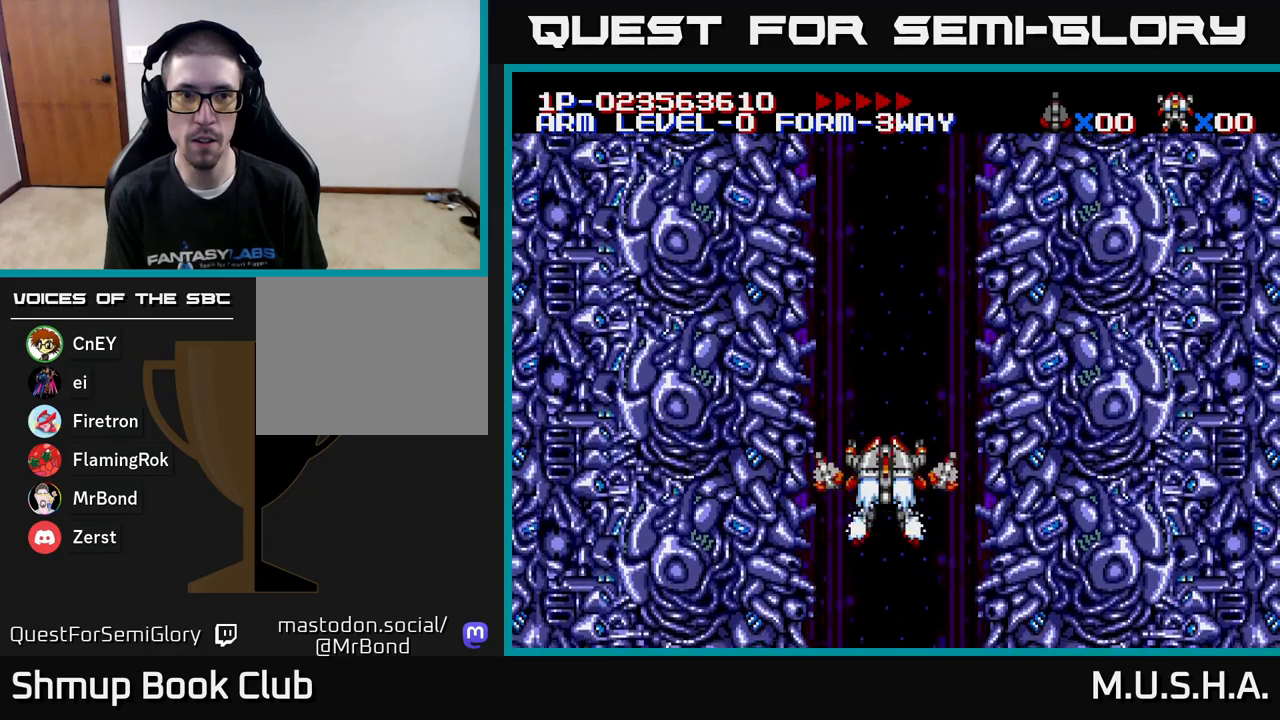
{"buttons": ["X", "Y"], "right_stick": "center", "events": [[483, "Y", "down"]]}
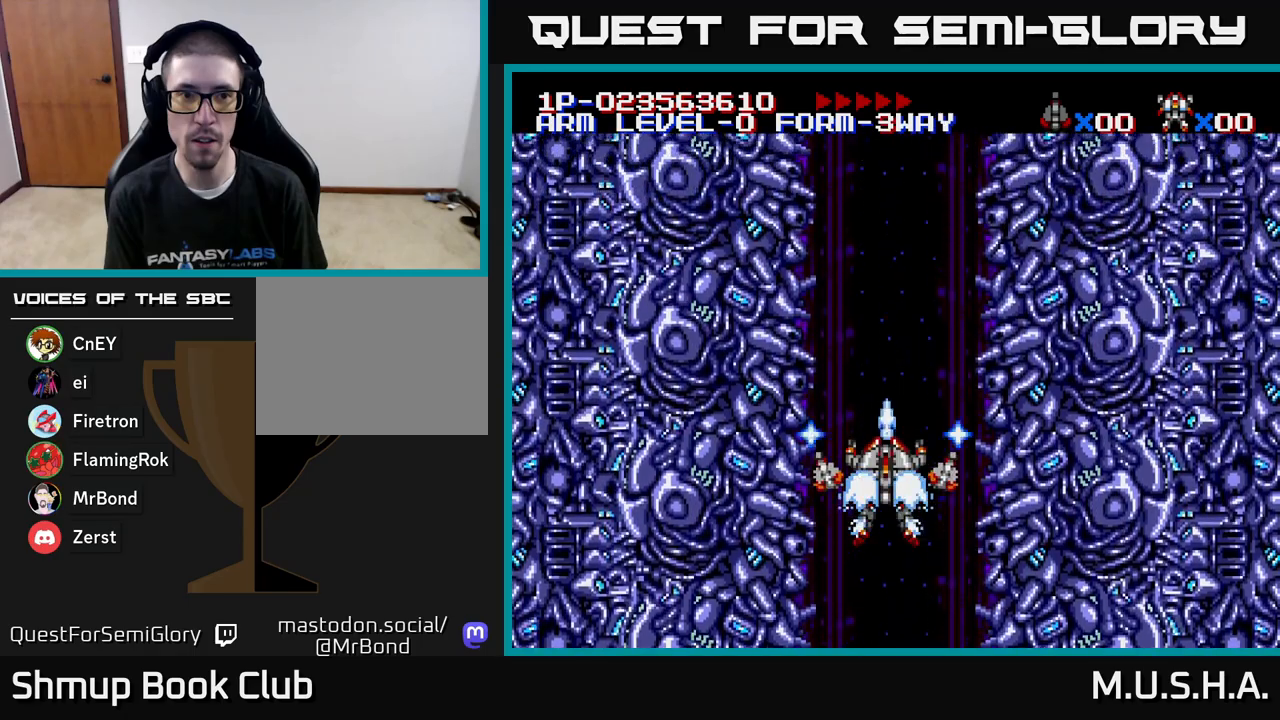
{"buttons": ["X", "Y"], "right_stick": "center", "events": []}
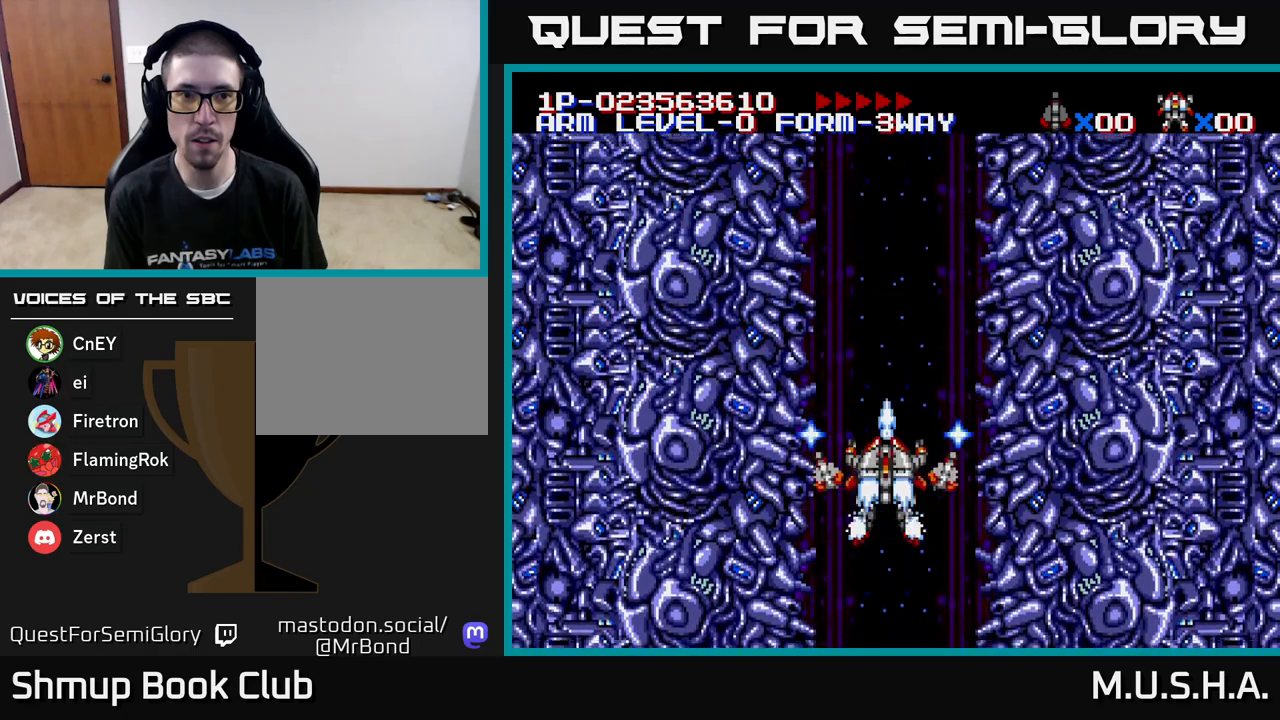
{"buttons": ["X", "Y"], "right_stick": "center", "events": []}
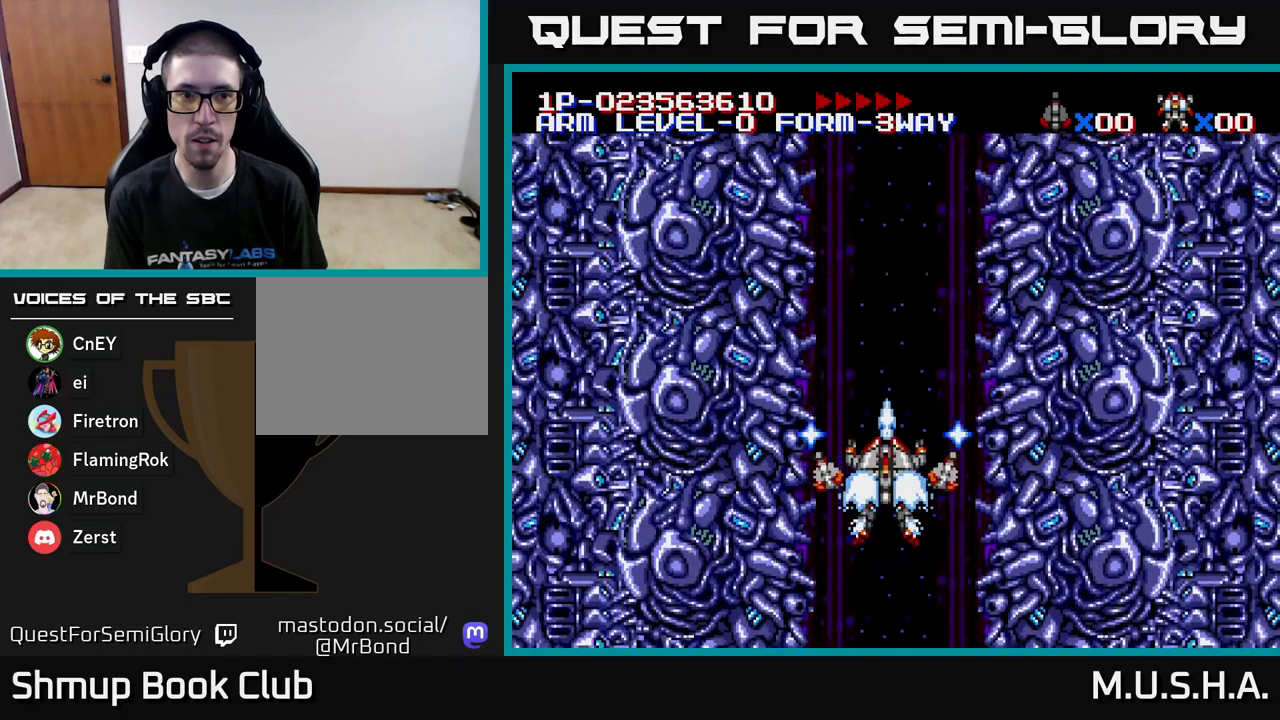
{"buttons": ["X", "Y"], "right_stick": "center", "events": [[333, "DPAD_RIGHT", "down"], [367, "DPAD_RIGHT", "up"]]}
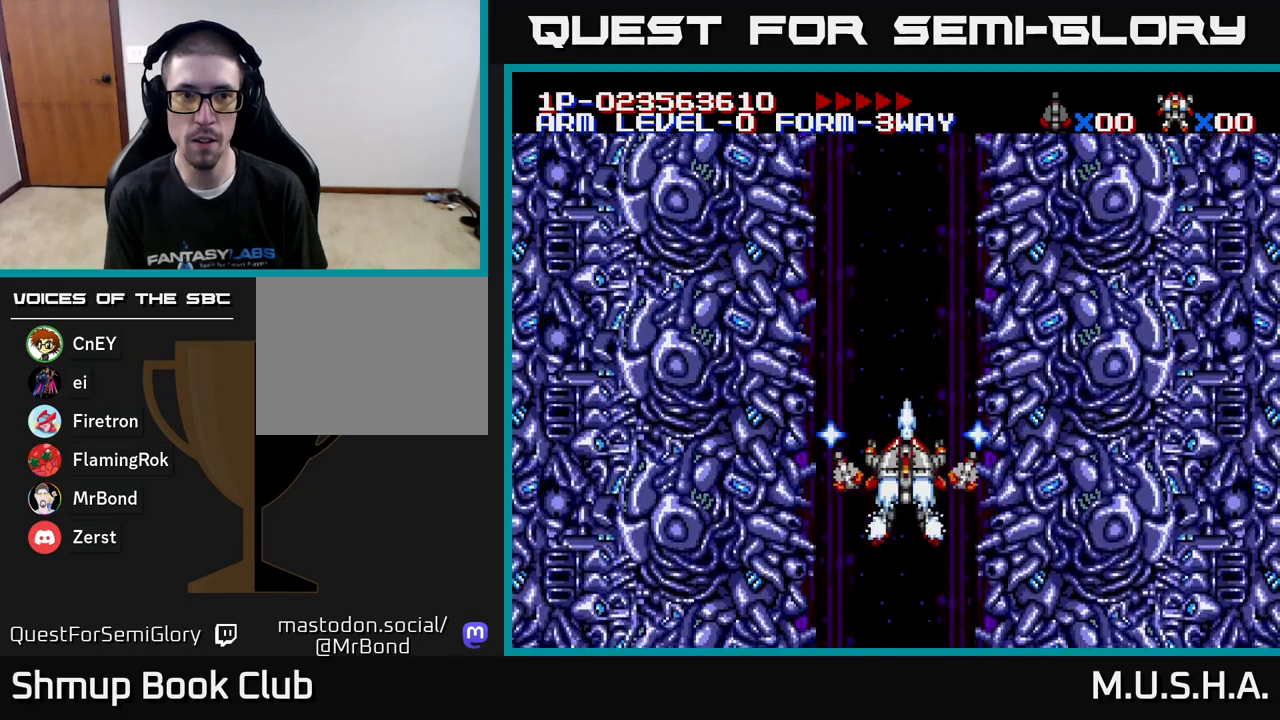
{"buttons": ["X", "Y"], "right_stick": "center", "events": [[267, "DPAD_LEFT", "down"], [283, "DPAD_LEFT", "up"]]}
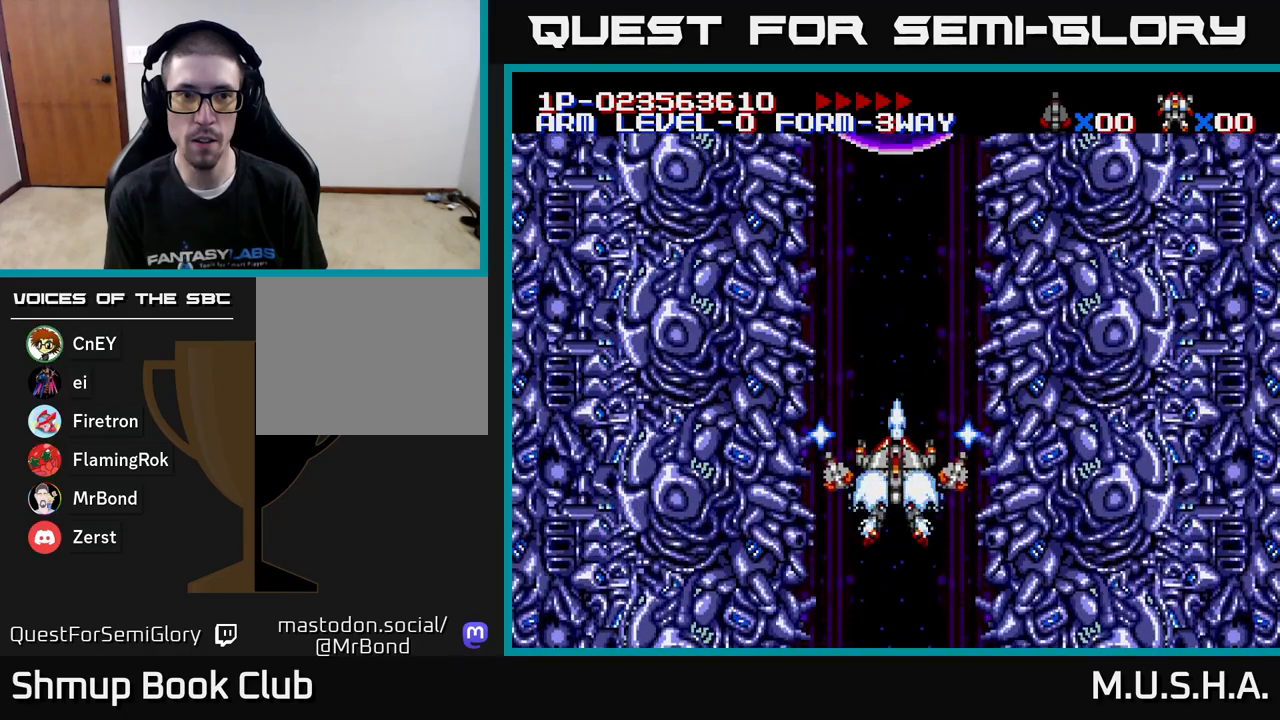
{"buttons": ["X", "Y"], "right_stick": "center", "events": []}
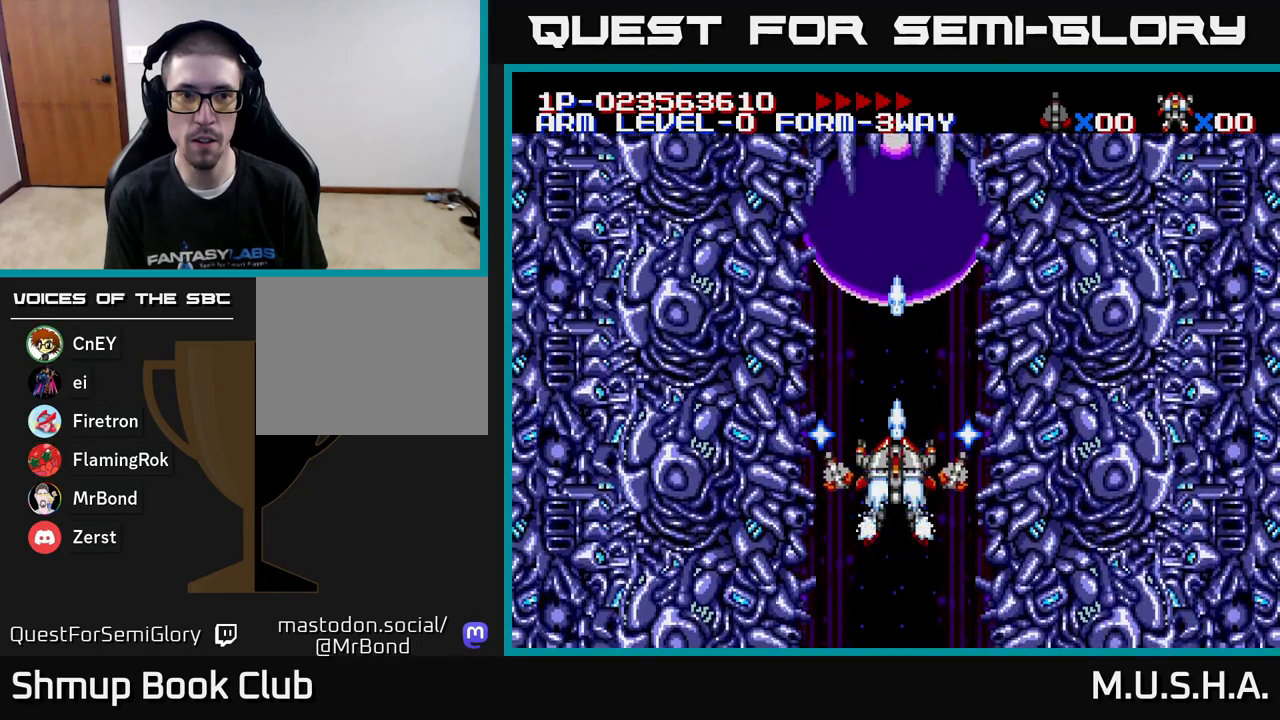
{"buttons": ["X", "Y", "DPAD_DOWN"], "right_stick": "center", "events": [[483, "DPAD_DOWN", "down"]]}
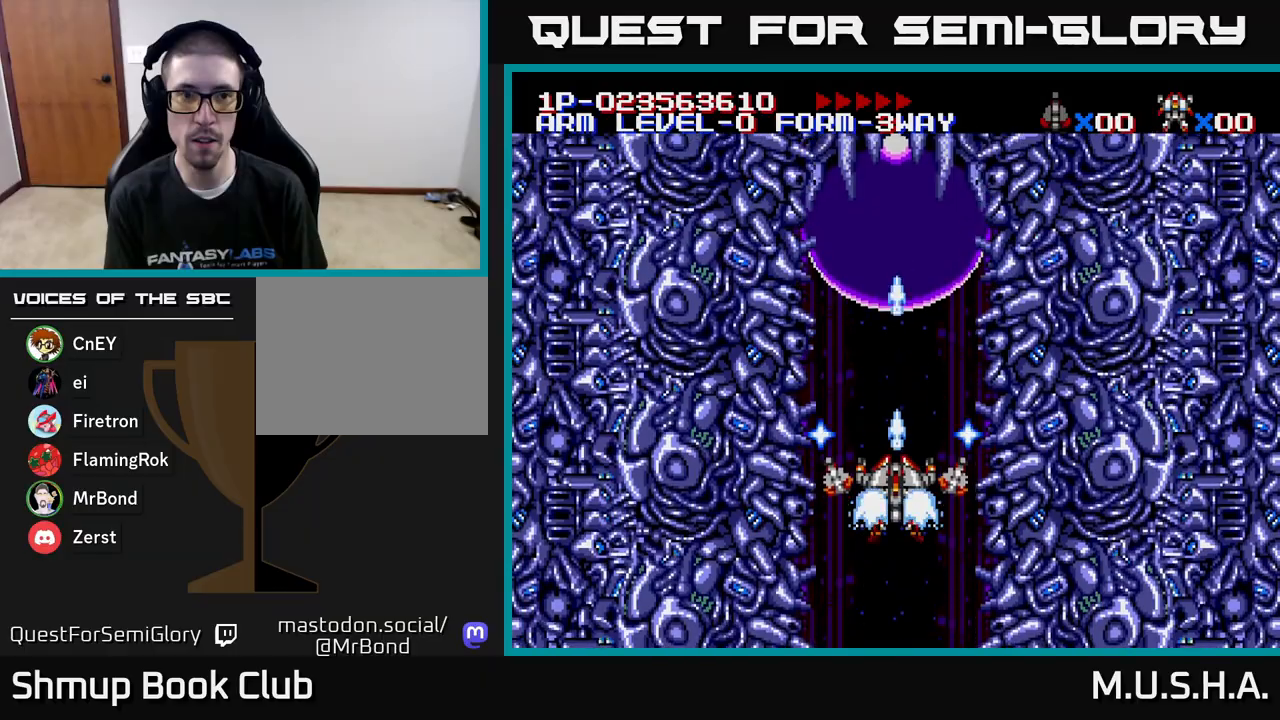
{"buttons": ["X", "Y"], "right_stick": "center", "events": [[33, "DPAD_DOWN", "up"]]}
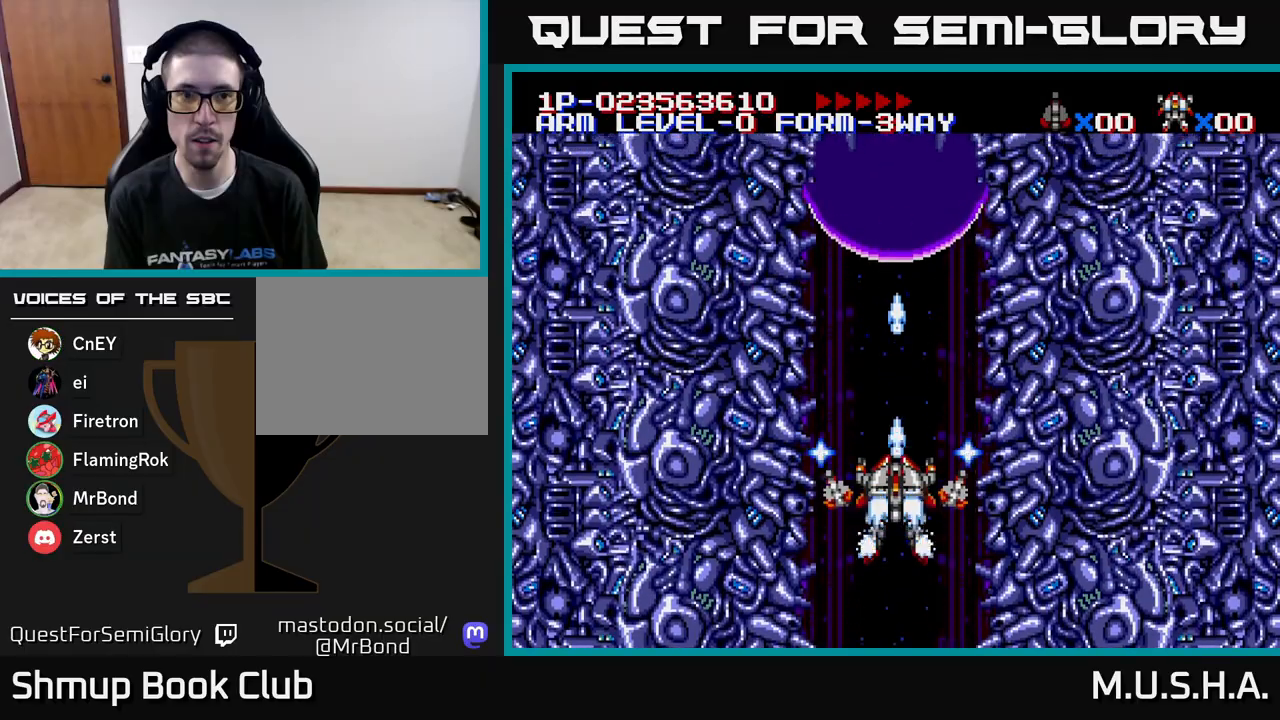
{"buttons": ["X", "Y", "DPAD_DOWN"], "right_stick": "center", "events": [[333, "DPAD_DOWN", "down"]]}
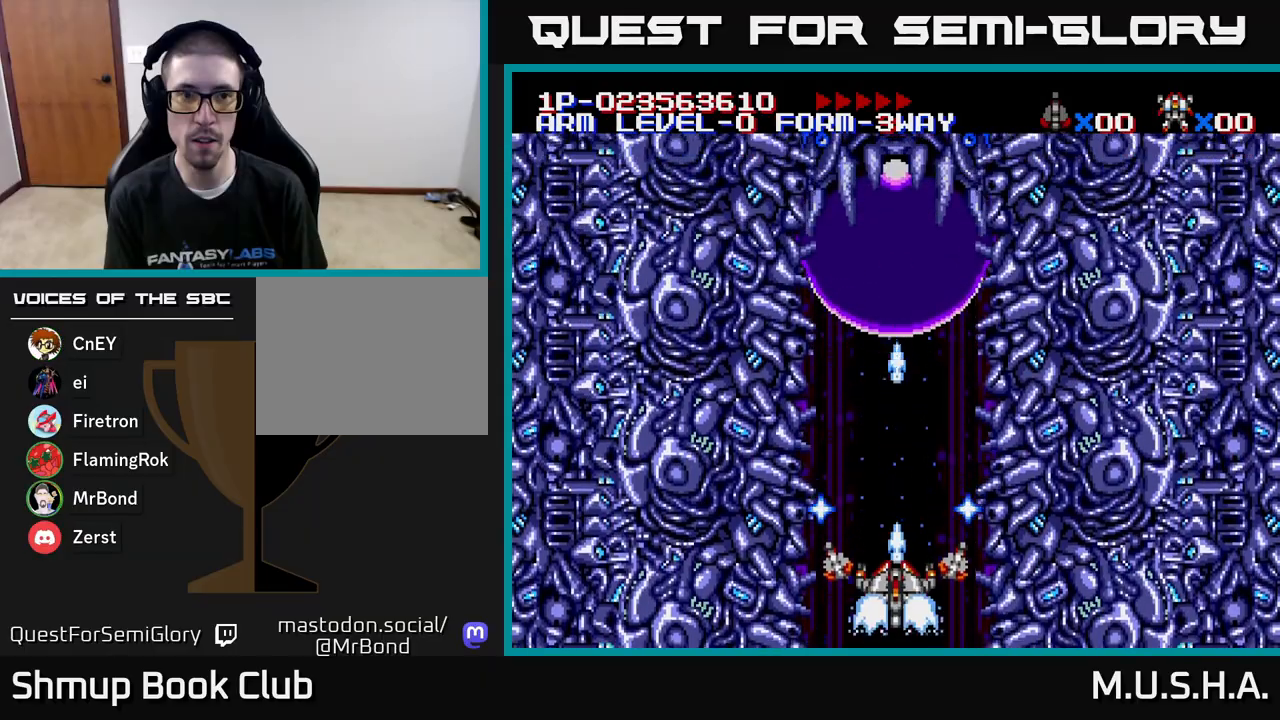
{"buttons": ["X", "Y"], "right_stick": "center", "events": [[17, "DPAD_DOWN", "up"]]}
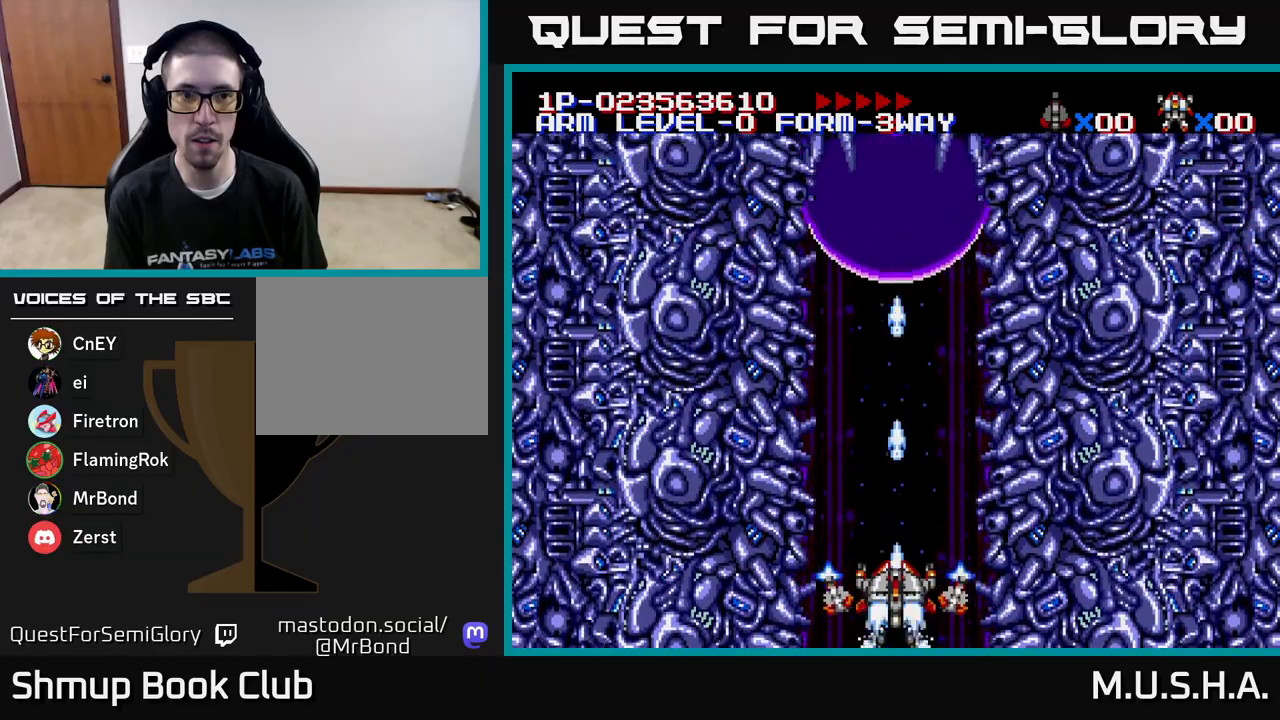
{"buttons": ["X", "Y"], "right_stick": "center", "events": []}
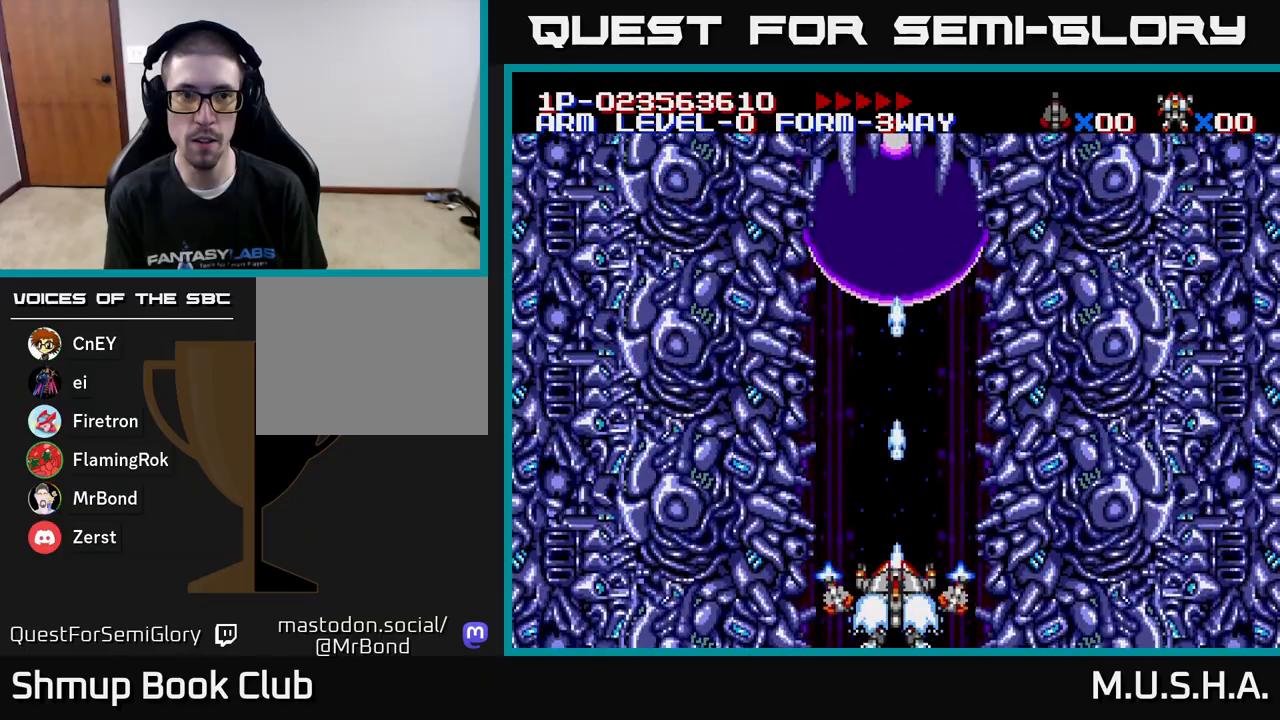
{"buttons": ["X", "Y"], "right_stick": "center", "events": []}
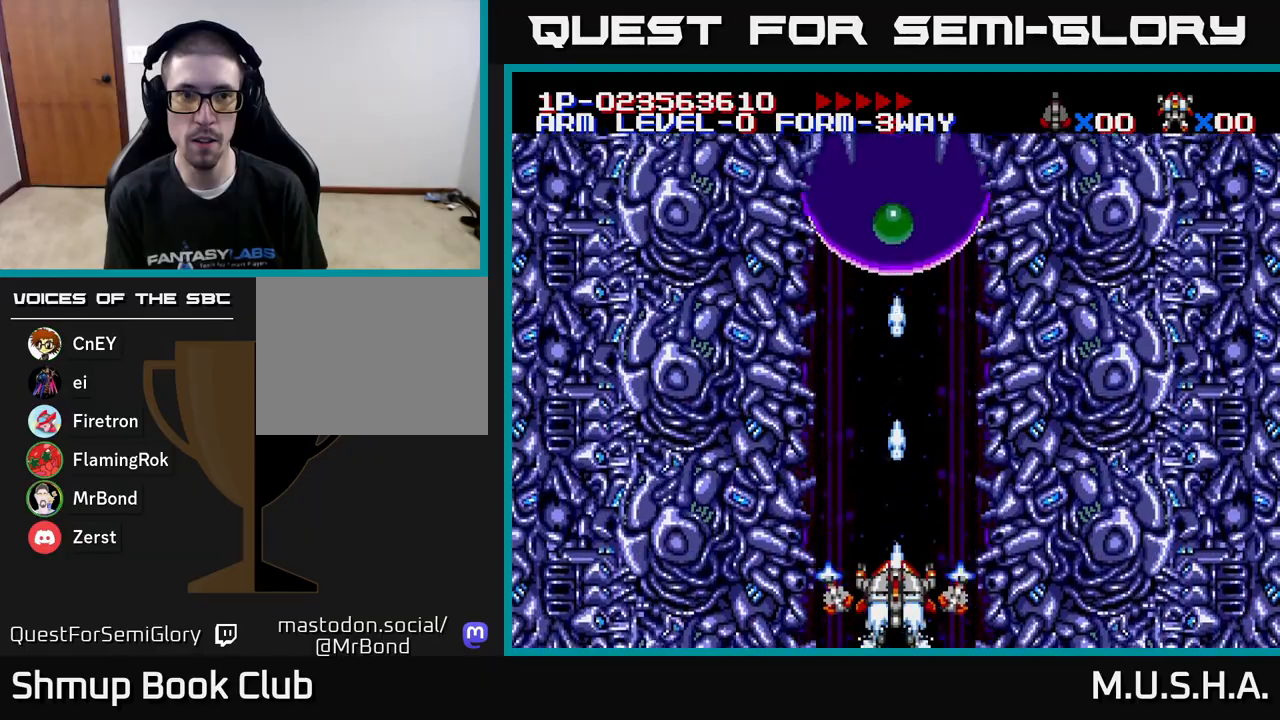
{"buttons": ["X", "Y"], "right_stick": "center", "events": []}
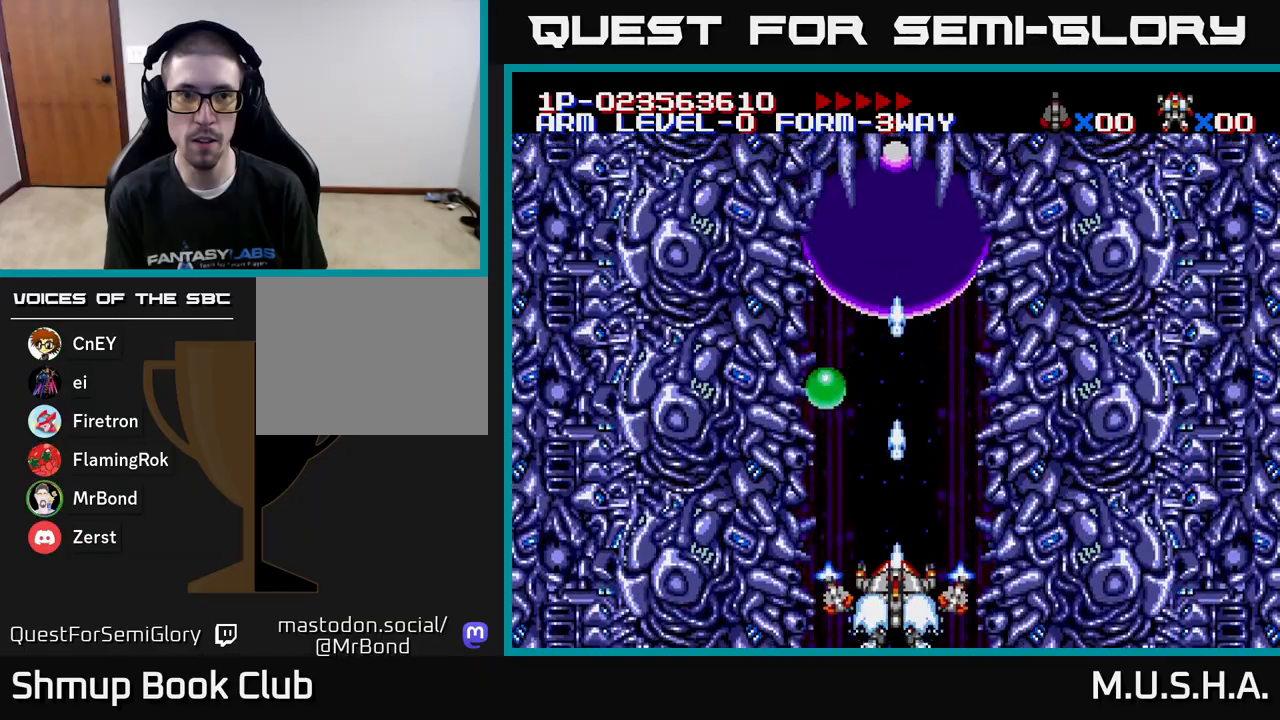
{"buttons": ["X", "Y", "DPAD_UP"], "right_stick": "center", "events": [[350, "DPAD_UP", "down"]]}
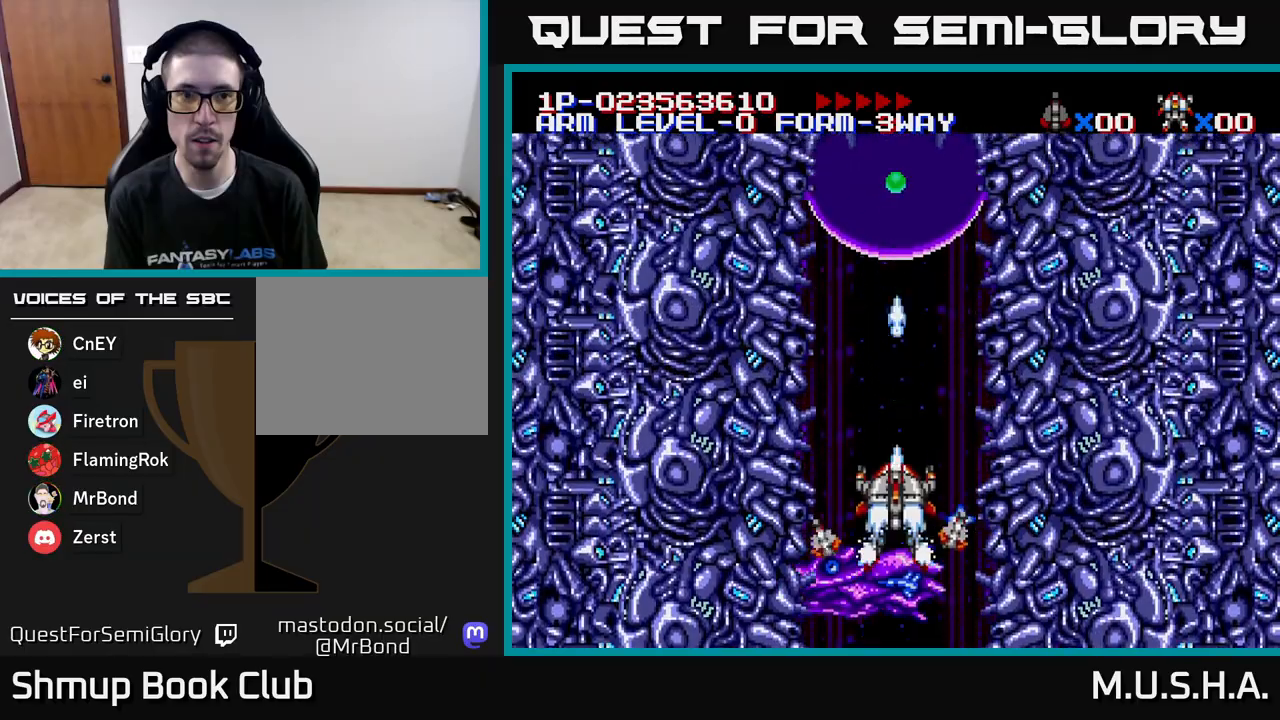
{"buttons": ["X", "Y"], "right_stick": "center", "events": [[150, "DPAD_UP", "up"]]}
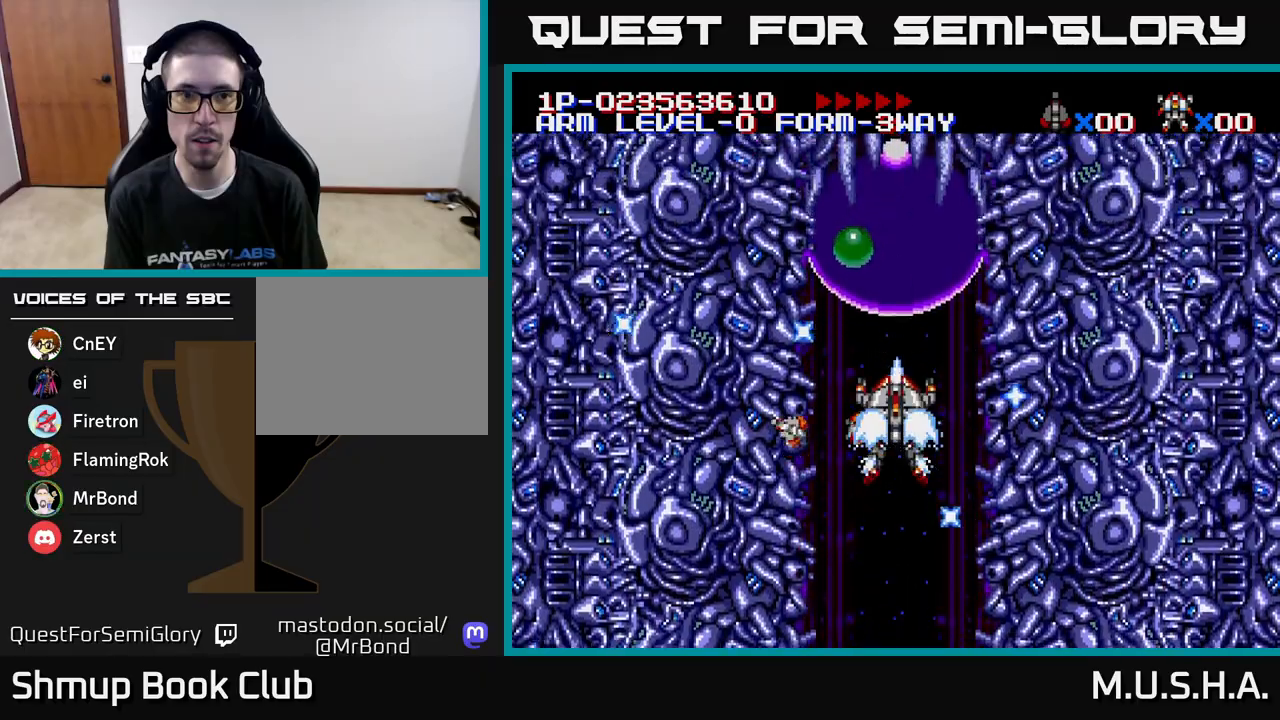
{"buttons": ["X", "Y", "DPAD_DOWN"], "right_stick": "center", "events": [[50, "DPAD_DOWN", "down"], [300, "DPAD_DOWN", "up"], [483, "DPAD_DOWN", "down"]]}
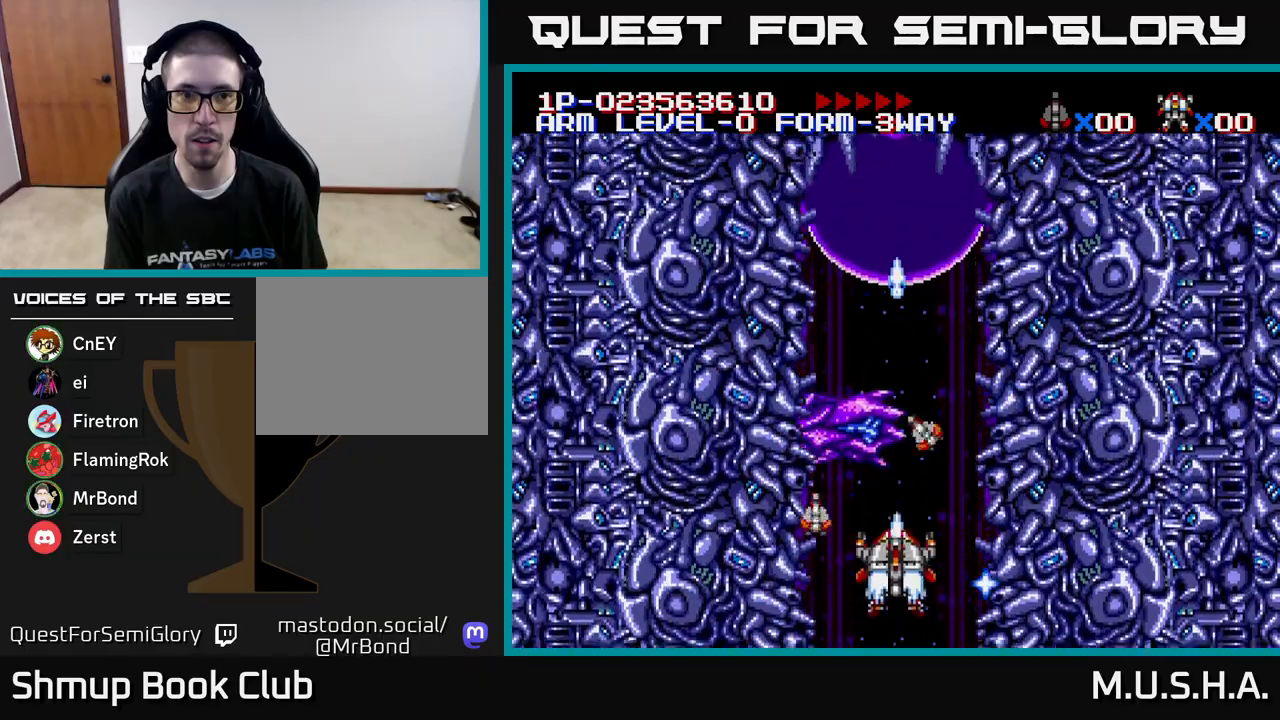
{"buttons": ["X", "Y", "DPAD_UP", "DPAD_LEFT"], "right_stick": "center", "events": [[83, "DPAD_DOWN", "up"], [167, "DPAD_DOWN", "down"], [283, "DPAD_RIGHT", "down"], [317, "DPAD_DOWN", "up"], [400, "DPAD_RIGHT", "up"], [400, "DPAD_UP", "down"], [467, "DPAD_LEFT", "down"]]}
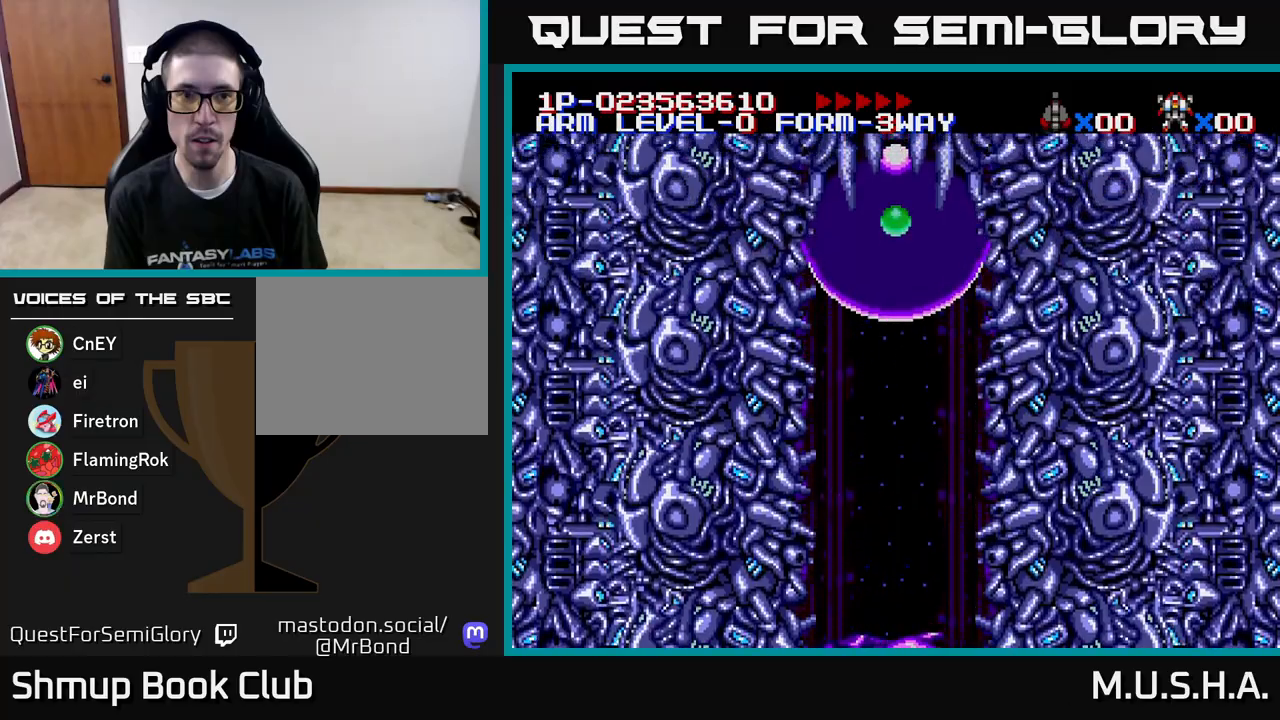
{"buttons": ["X", "Y"], "right_stick": "center", "events": [[100, "DPAD_LEFT", "up"], [100, "DPAD_UP", "up"]]}
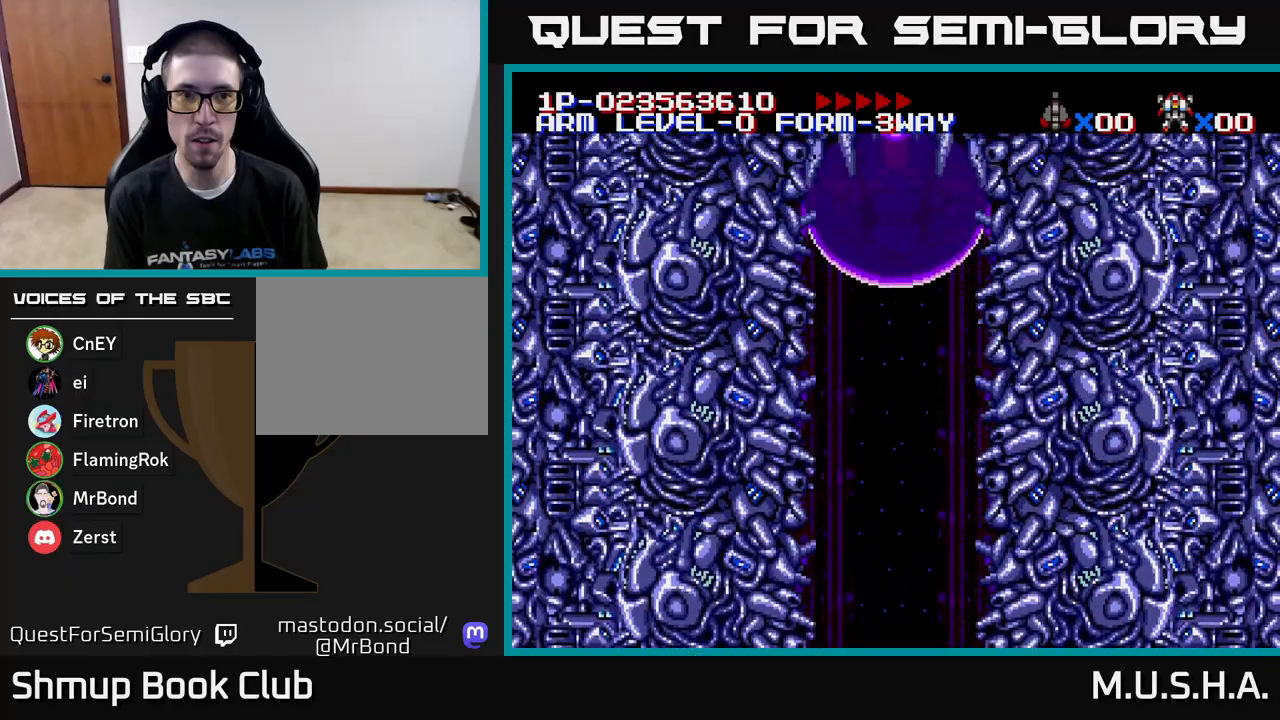
{"buttons": ["X", "Y"], "right_stick": "center", "events": []}
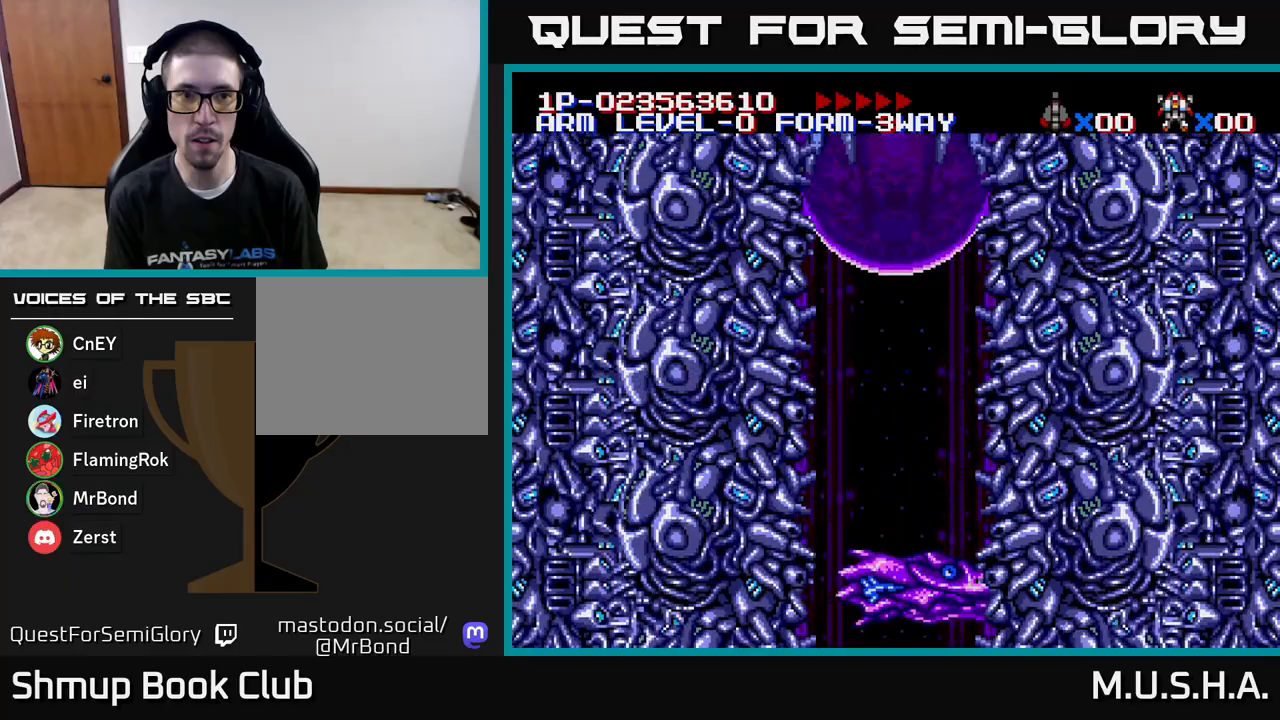
{"buttons": [], "right_stick": "center", "events": [[133, "Y", "up"], [167, "X", "up"]]}